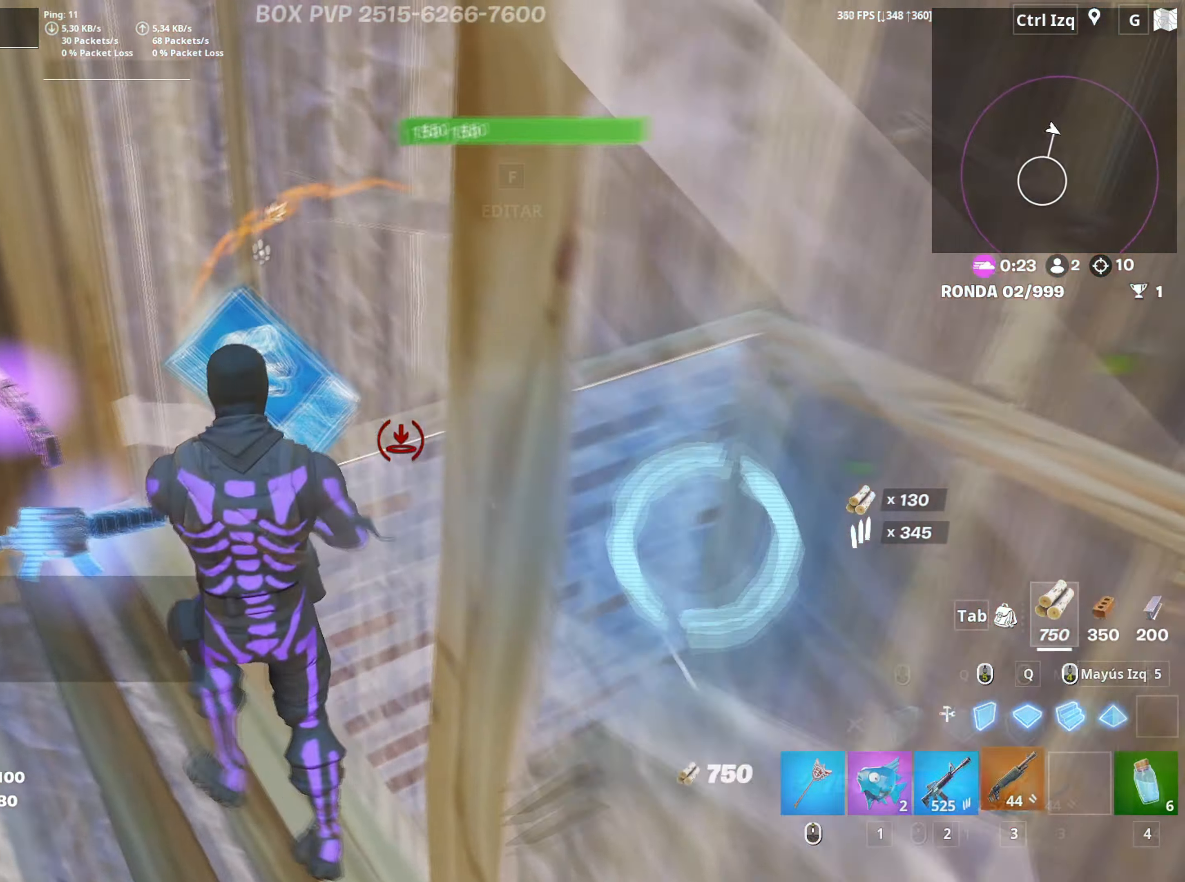
Gameplay with keyboard and mouse; each line is a JSON object with the keys and mouse buttons held at the frame after it. "events" lists presses ("down") and releases ("up") of "1", "2", "3", "4", "5", "a", "alt", "c", "caps_lock", "ctrl", "d", "e", "f", "g", "q", "r", "s", "shift", "space", "t", "tab", "v", "w", "x", "z", "mouse_left", "mouse_wheel" and "mouse_right" between this image and that frame as [ms after this image, input, new state], when the widget could be followed in between. "mouse_left", "mouse_wheel", "mouse_right" = the "left", "wheel", "right" buttons of the "mouse" list. No other keys are recorded. "wheel" means that the mouse wheel is clicked or scrolled. "mouse_move" is the direction in which the mouse moves at that frame (one of eight, or "still"), when it could be read.
{"keys": ["d"], "mouse": [], "mouse_move": "up-right", "events": [[67, "a", "down"], [83, "mouse_left", "up"], [83, "w", "up"], [267, "s", "down"], [317, "a", "up"], [350, "d", "down"], [350, "mouse_wheel", "down"], [417, "s", "up"], [450, "mouse_wheel", "up"]]}
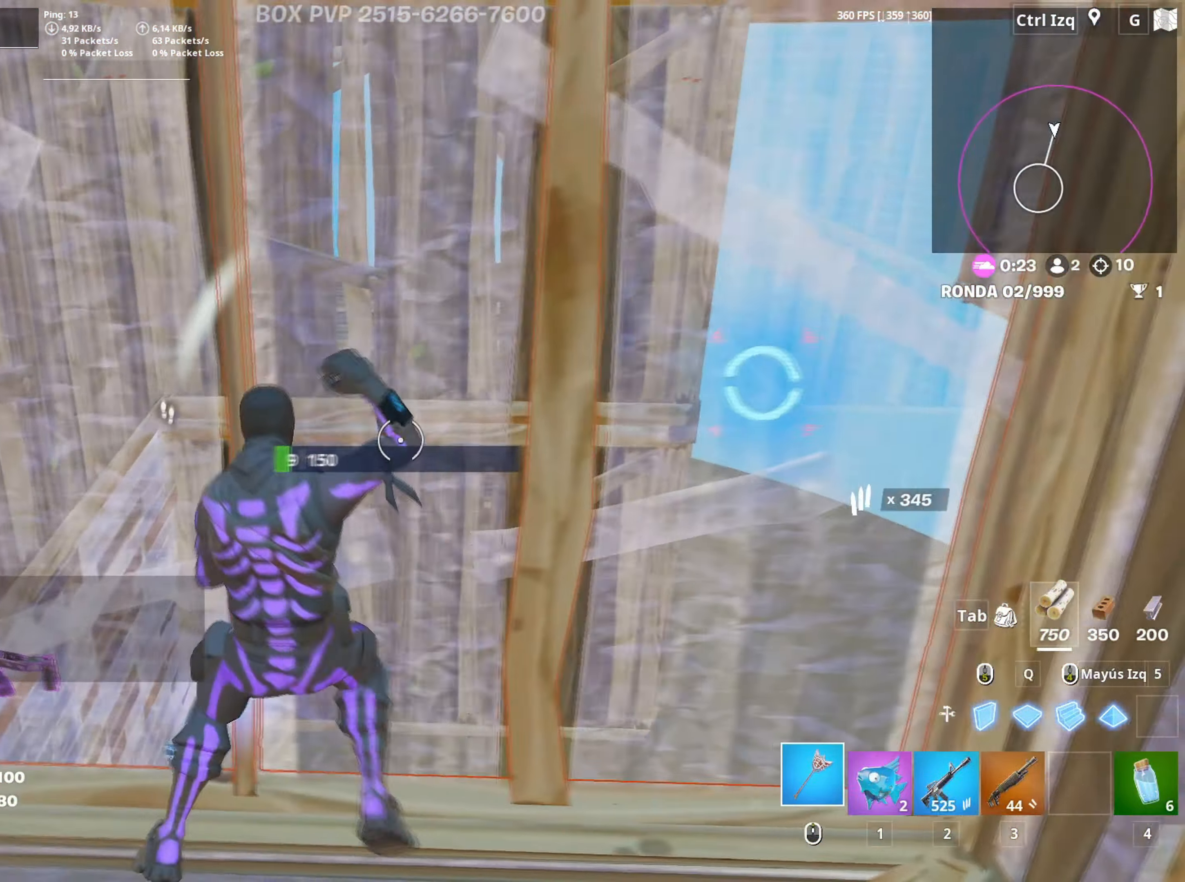
{"keys": ["q", "w"], "mouse": ["left"], "mouse_move": "left", "events": [[133, "mouse_left", "down"], [317, "w", "down"], [383, "d", "up"], [417, "q", "down"]]}
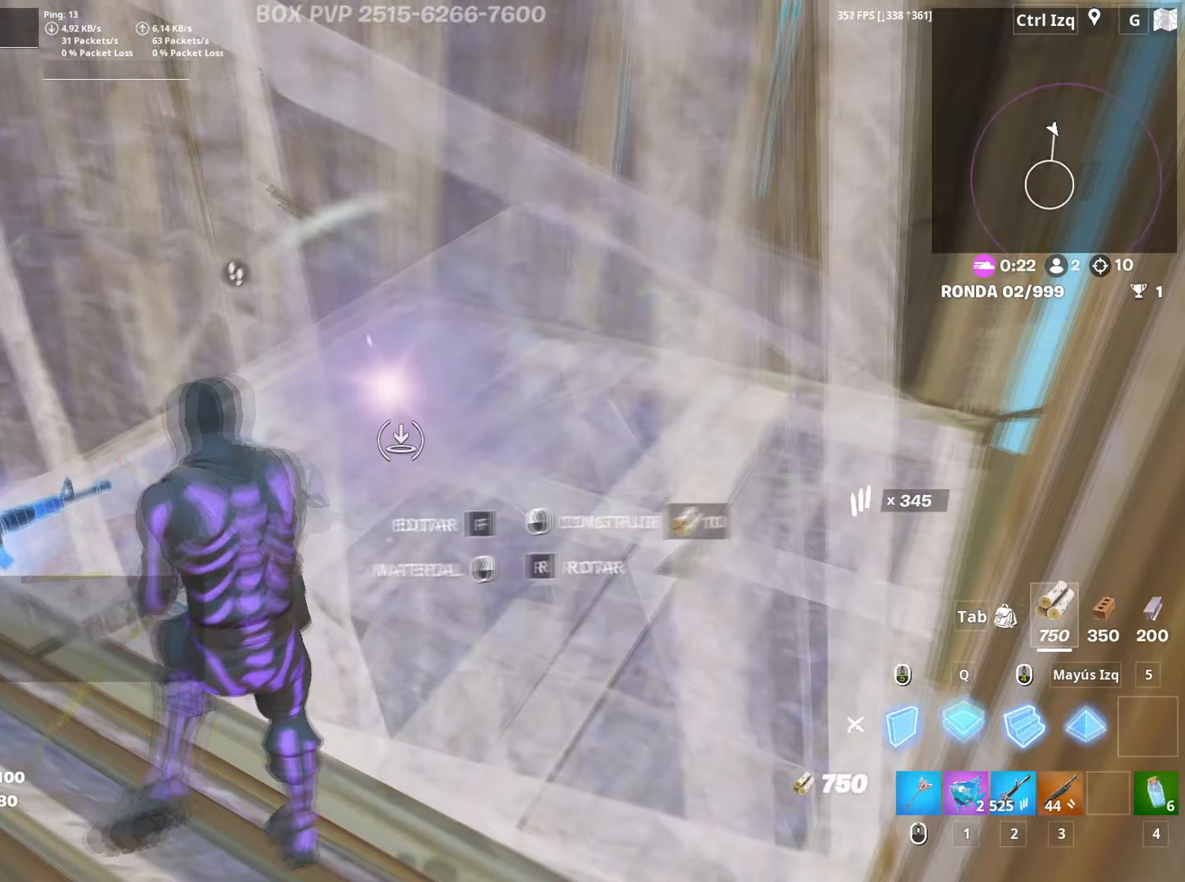
{"keys": ["a", "f", "w"], "mouse": [], "mouse_move": "right", "events": [[17, "shift", "down"], [67, "q", "up"], [67, "w", "up"], [117, "shift", "up"], [200, "f", "down"], [200, "mouse_left", "up"], [250, "f", "up"], [250, "mouse_left", "down"], [300, "a", "down"], [350, "mouse_left", "up"], [383, "f", "down"], [433, "f", "up"], [483, "f", "down"], [483, "w", "down"]]}
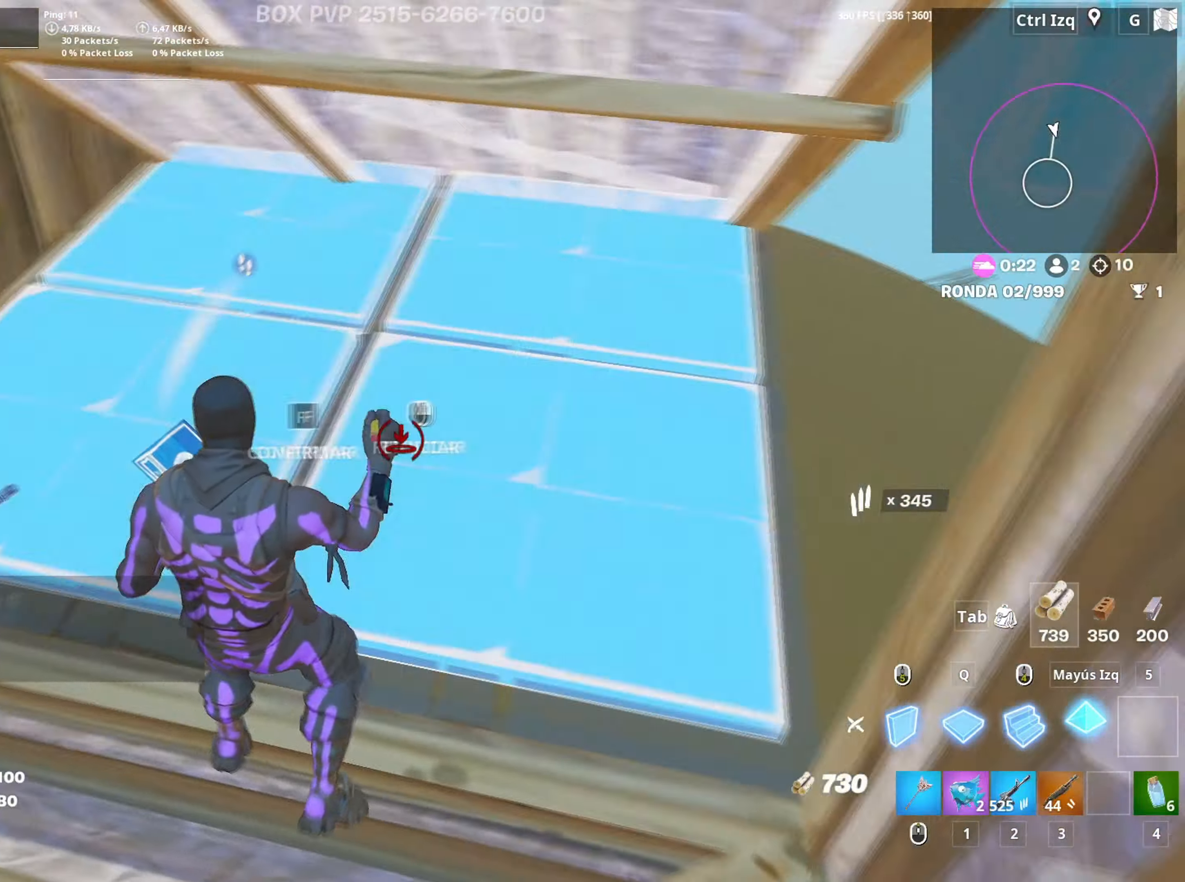
{"keys": ["d"], "mouse": [], "mouse_move": "left", "events": [[33, "a", "up"], [33, "mouse_left", "down"], [33, "w", "up"], [83, "f", "up"], [117, "f", "down"], [117, "w", "down"], [133, "mouse_left", "up"], [167, "mouse_left", "down"], [167, "shift", "down"], [183, "f", "up"], [217, "a", "down"], [267, "shift", "up"], [317, "3", "down"], [317, "mouse_left", "up"], [367, "3", "up"], [367, "w", "up"], [417, "a", "up"], [450, "d", "down"]]}
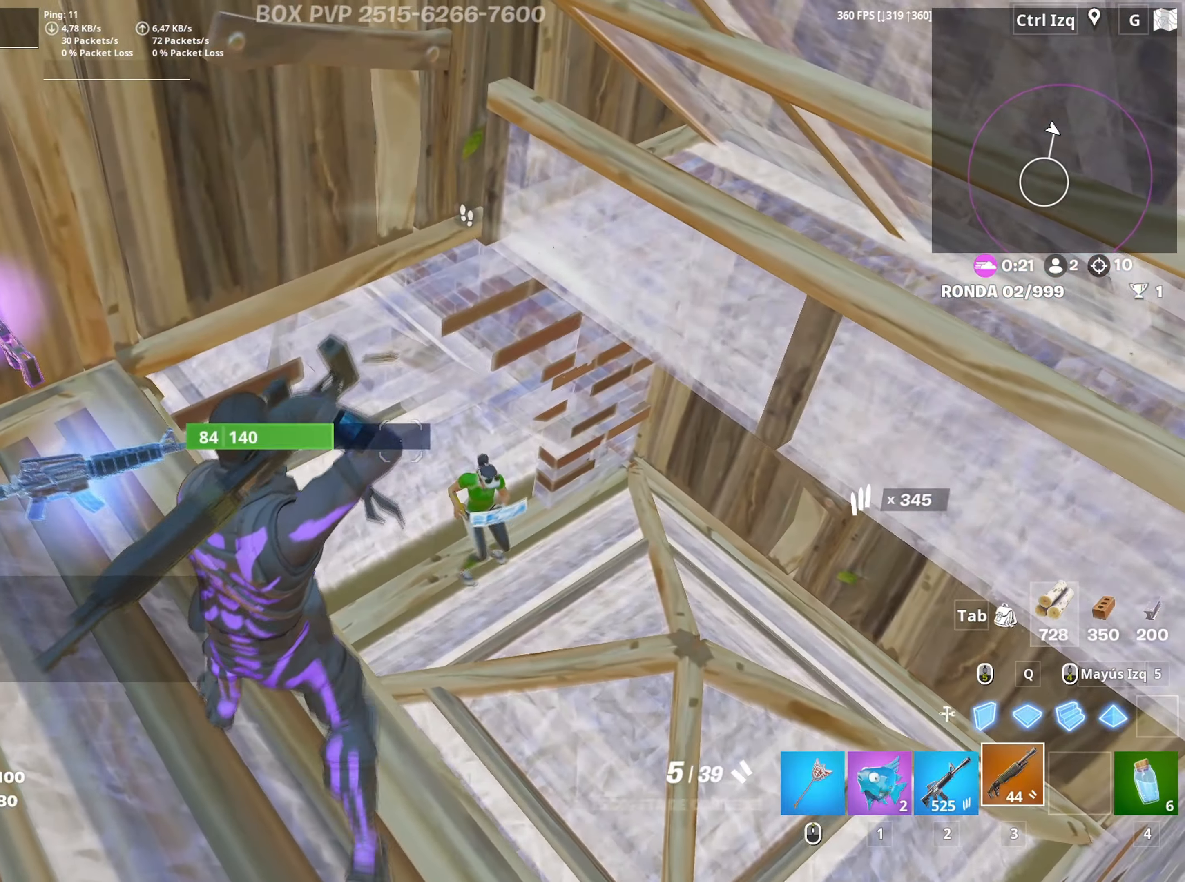
{"keys": ["q", "s"], "mouse": ["wheel"], "mouse_move": "up-right", "events": [[133, "s", "down"], [233, "mouse_left", "down"], [283, "d", "up"], [333, "mouse_left", "up"], [417, "q", "down"], [467, "mouse_wheel", "down"]]}
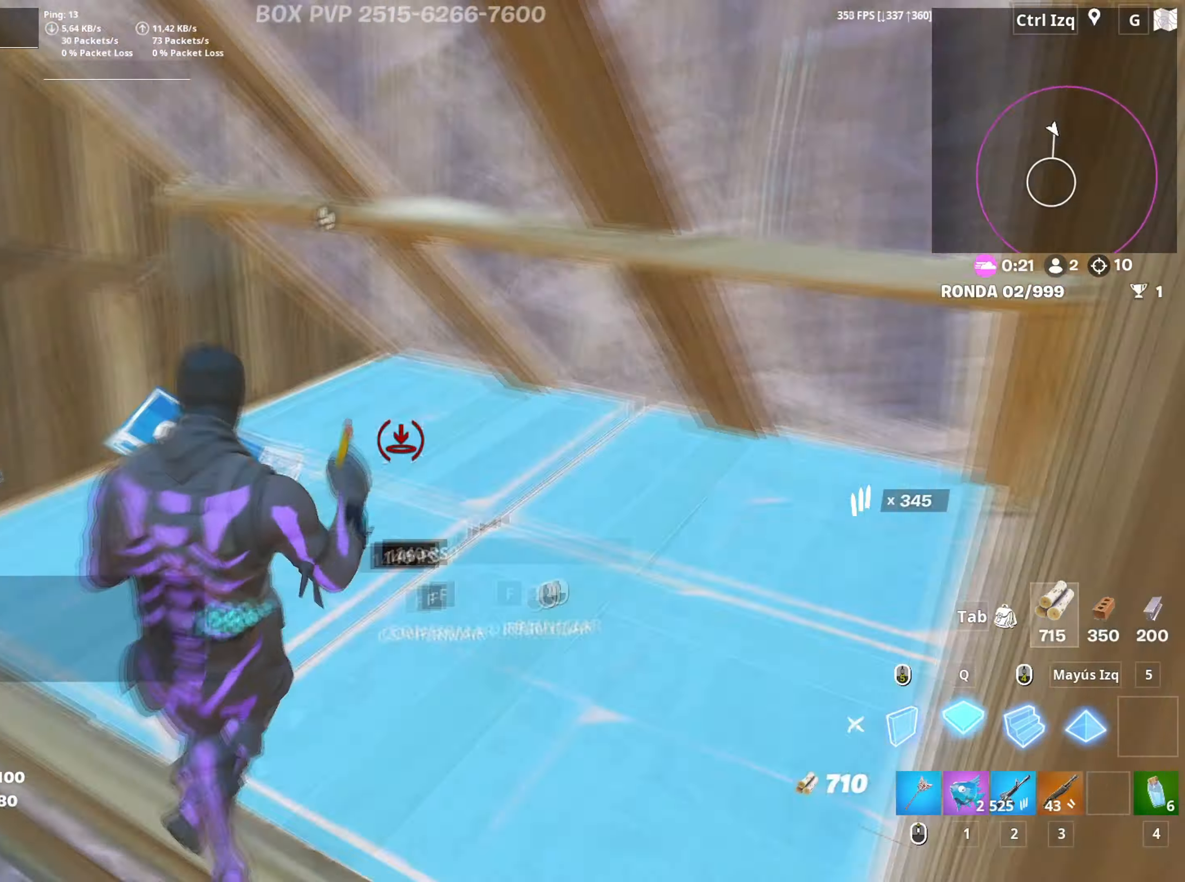
{"keys": [], "mouse": ["left"], "mouse_move": "down-left", "events": [[17, "q", "up"], [67, "mouse_wheel", "up"], [67, "s", "up"], [117, "mouse_left", "down"], [150, "a", "down"], [283, "w", "down"], [350, "a", "up"], [483, "w", "up"]]}
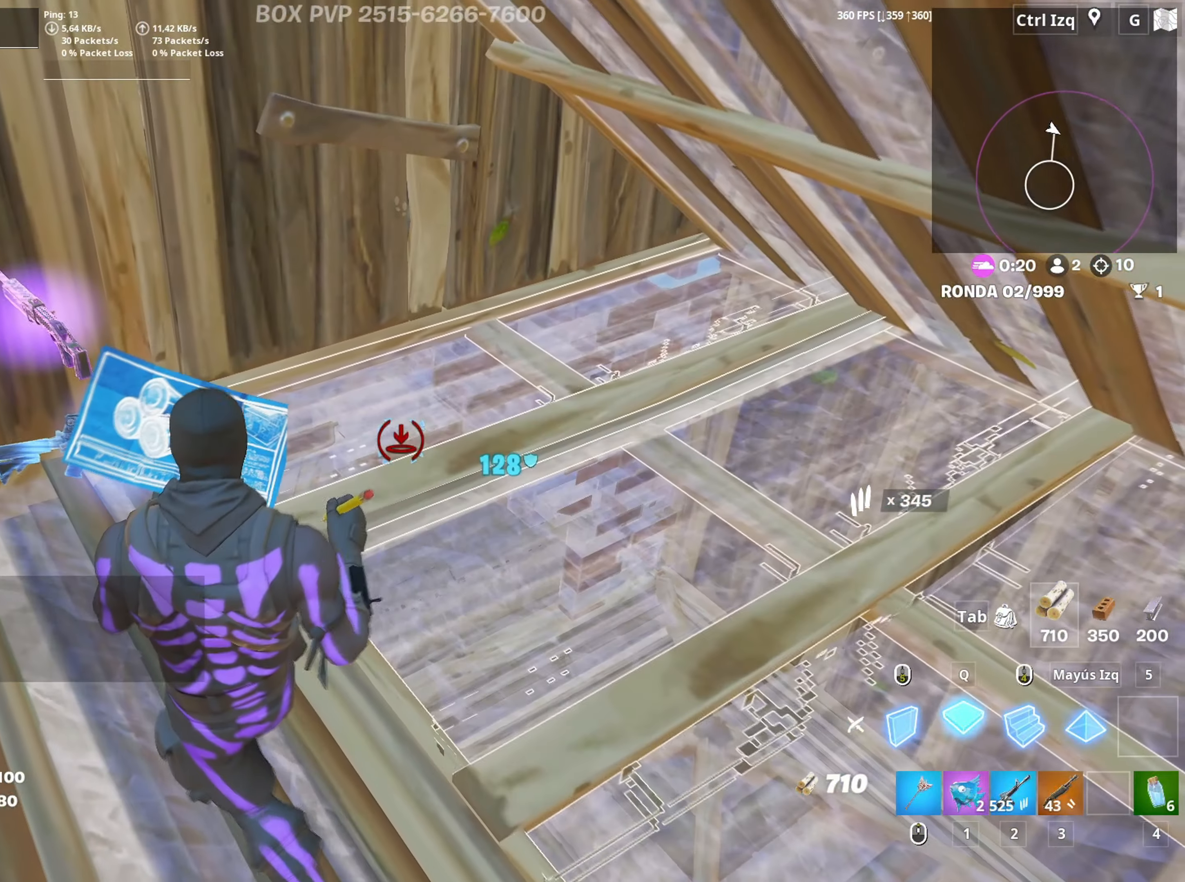
{"keys": [], "mouse": ["left"], "mouse_move": "right", "events": [[217, "2", "down"], [217, "w", "down"], [267, "mouse_left", "up"], [267, "w", "up"], [317, "2", "up"], [350, "w", "down"], [400, "f", "down"], [450, "f", "up"], [450, "mouse_left", "down"], [450, "w", "up"]]}
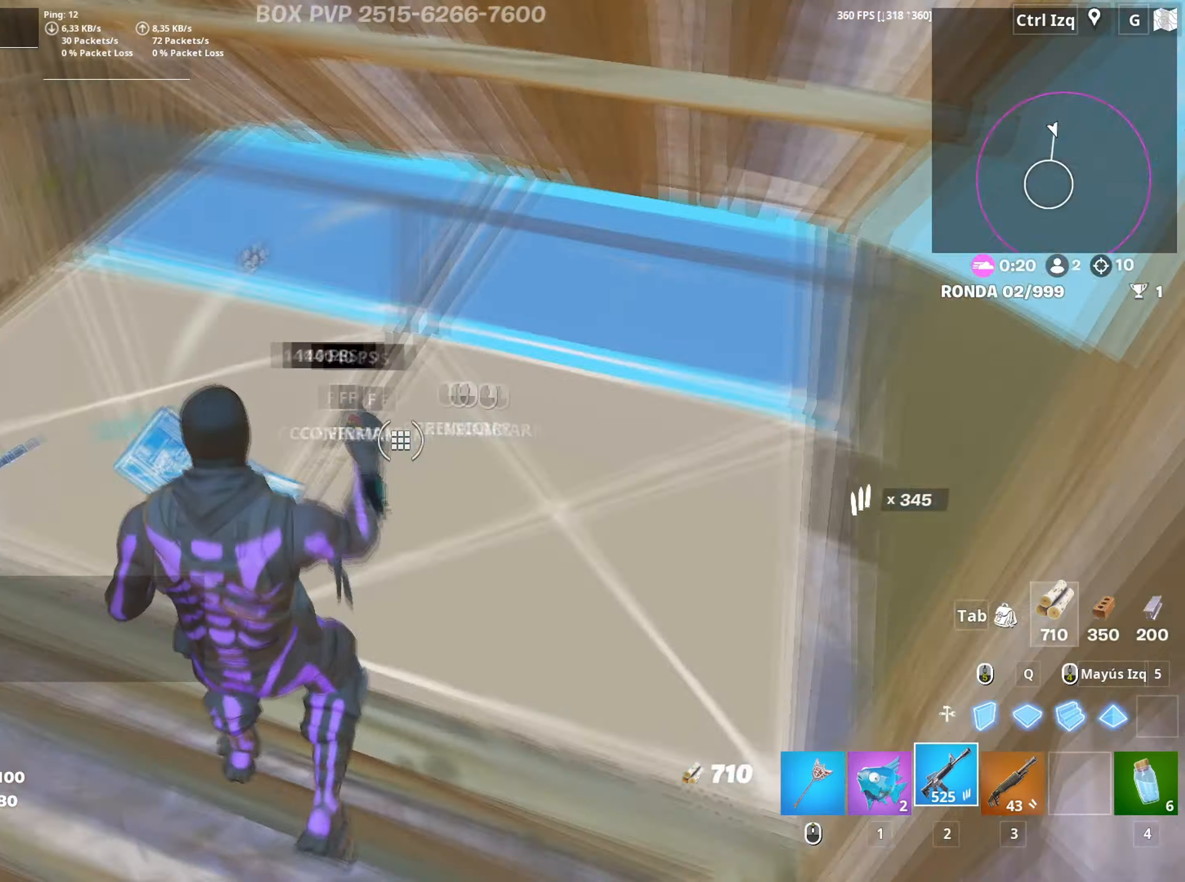
{"keys": ["d", "w"], "mouse": ["left"], "mouse_move": "down-right", "events": [[33, "w", "down"], [50, "mouse_left", "up"], [83, "f", "down"], [150, "f", "up"], [233, "d", "down"], [467, "mouse_left", "down"]]}
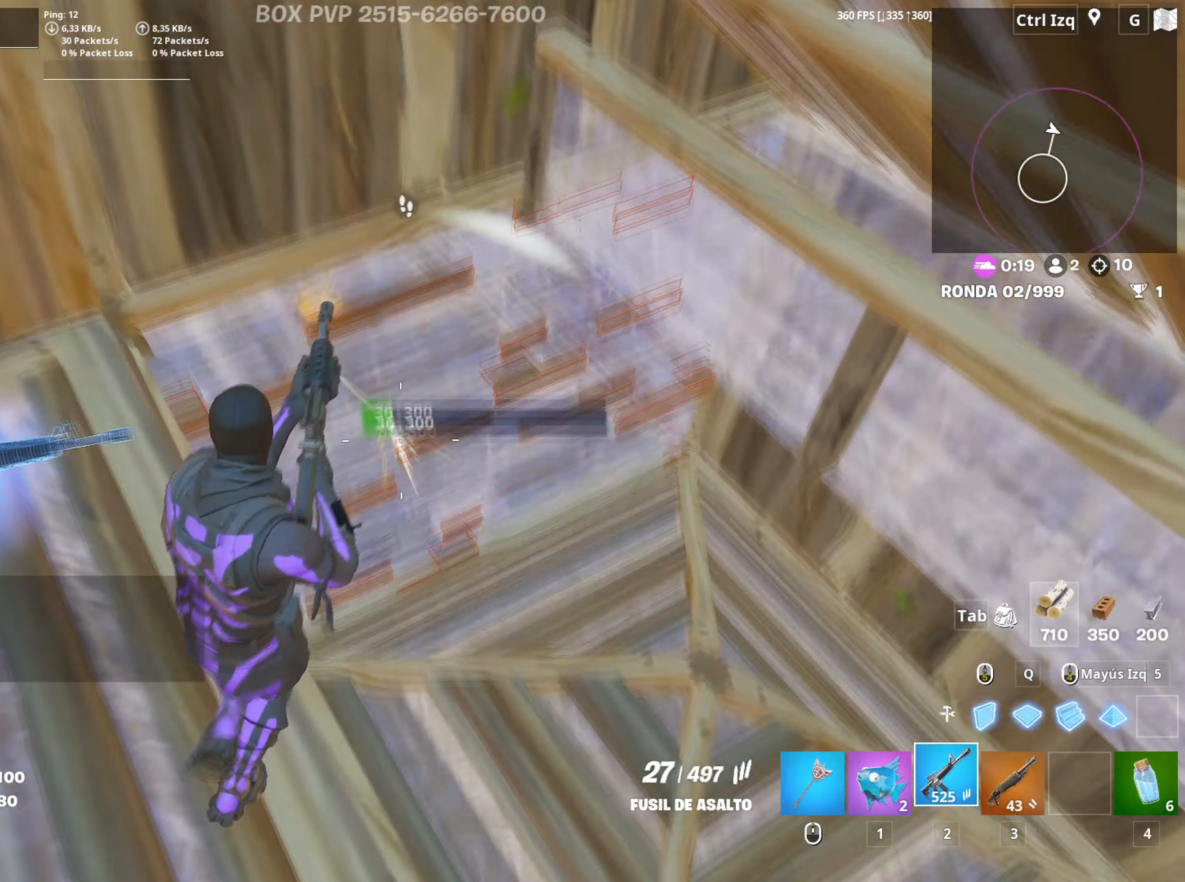
{"keys": ["d"], "mouse": [], "mouse_move": "up", "events": [[100, "2", "down"], [150, "2", "up"], [167, "d", "up"], [200, "mouse_left", "up"], [400, "w", "up"], [433, "d", "down"]]}
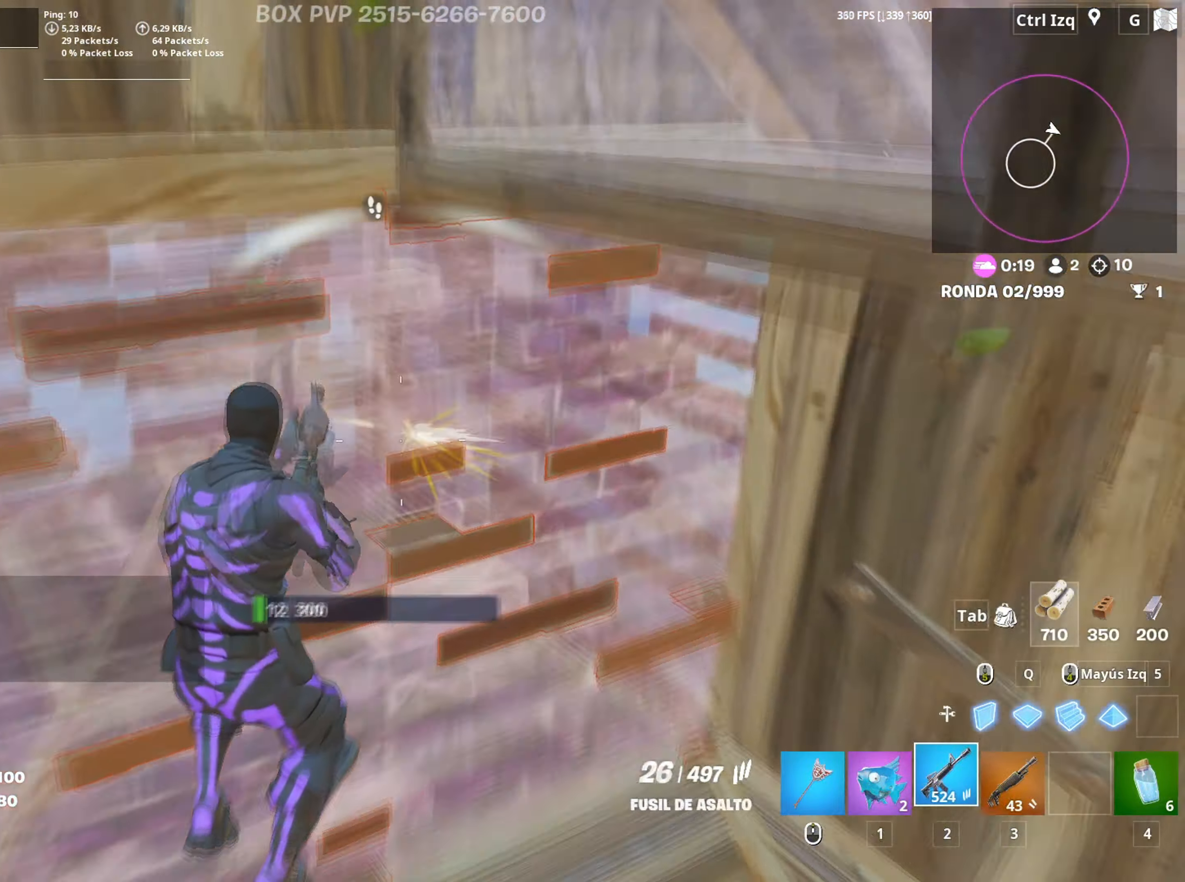
{"keys": ["s"], "mouse": [], "mouse_move": "down-right", "events": [[33, "mouse_left", "down"], [83, "s", "down"], [167, "2", "down"], [167, "mouse_left", "up"], [233, "2", "up"], [317, "d", "up"]]}
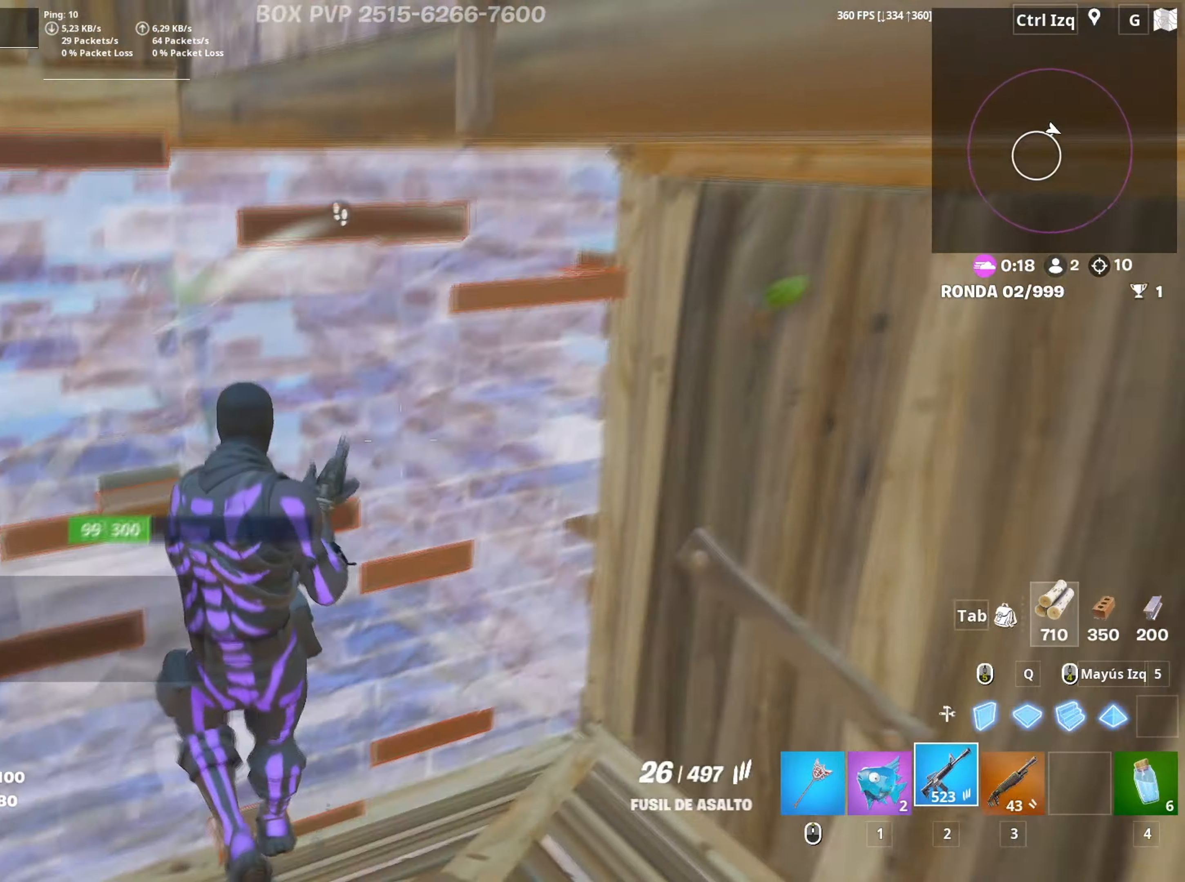
{"keys": ["a"], "mouse": [], "mouse_move": "down", "events": [[283, "a", "down"], [283, "mouse_left", "down"], [333, "space", "down"], [383, "mouse_left", "up"], [383, "s", "up"], [417, "space", "up"]]}
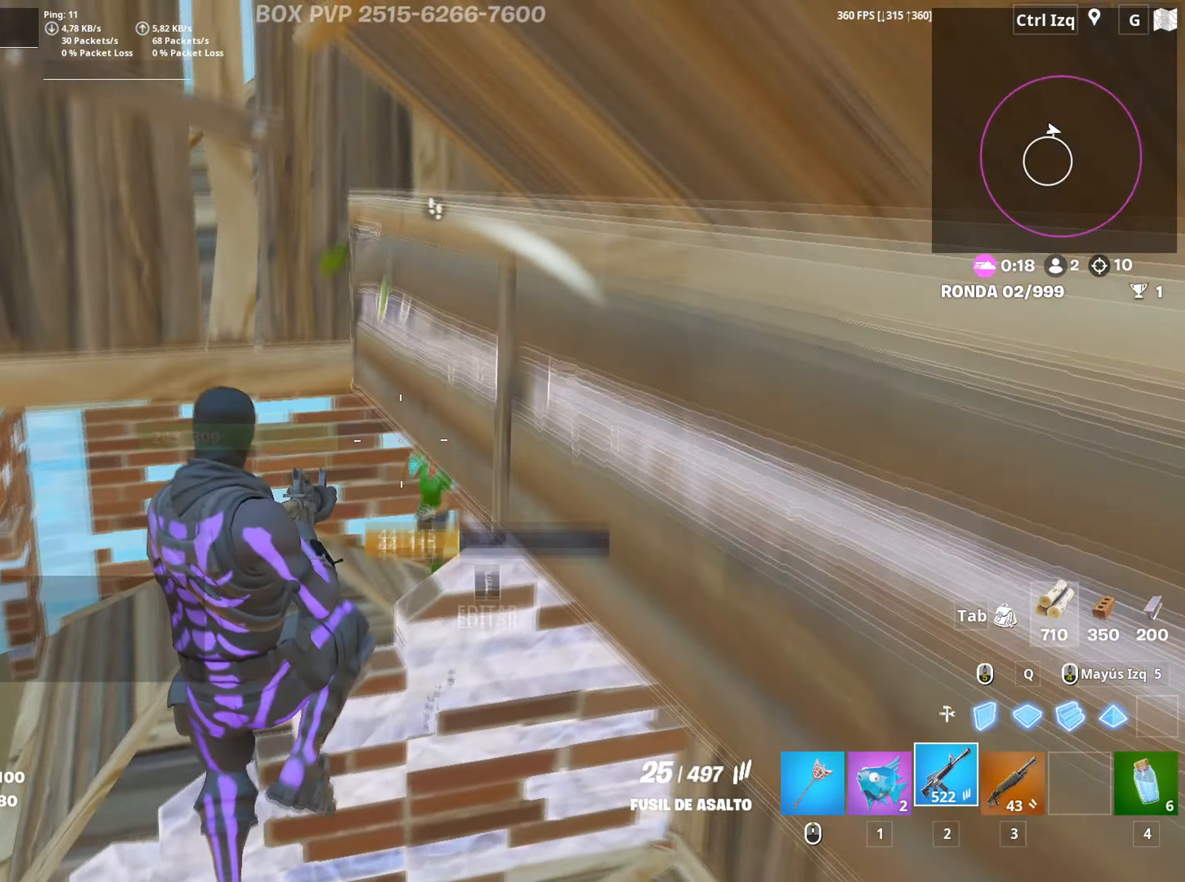
{"keys": ["q", "w"], "mouse": [], "mouse_move": "left", "events": [[100, "mouse_wheel", "down"], [150, "w", "down"], [200, "mouse_wheel", "up"], [383, "a", "up"], [483, "q", "down"]]}
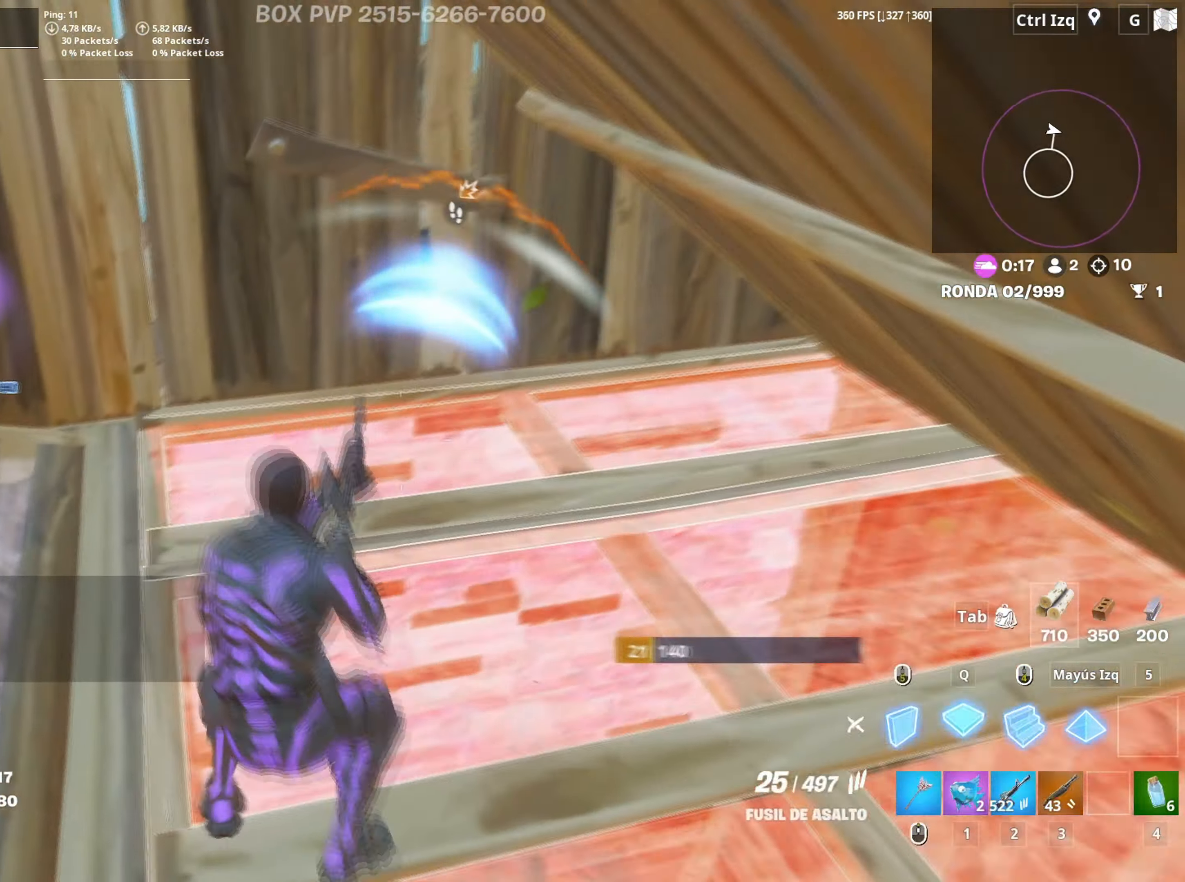
{"keys": ["a", "f", "s"], "mouse": [], "events": [[33, "mouse_left", "down"], [83, "q", "up"], [117, "3", "down"], [167, "3", "up"], [167, "mouse_left", "up"], [217, "a", "down"], [217, "w", "up"], [350, "f", "down"], [400, "f", "up"], [400, "mouse_left", "down"], [500, "f", "down"], [500, "mouse_left", "up"], [500, "s", "down"]]}
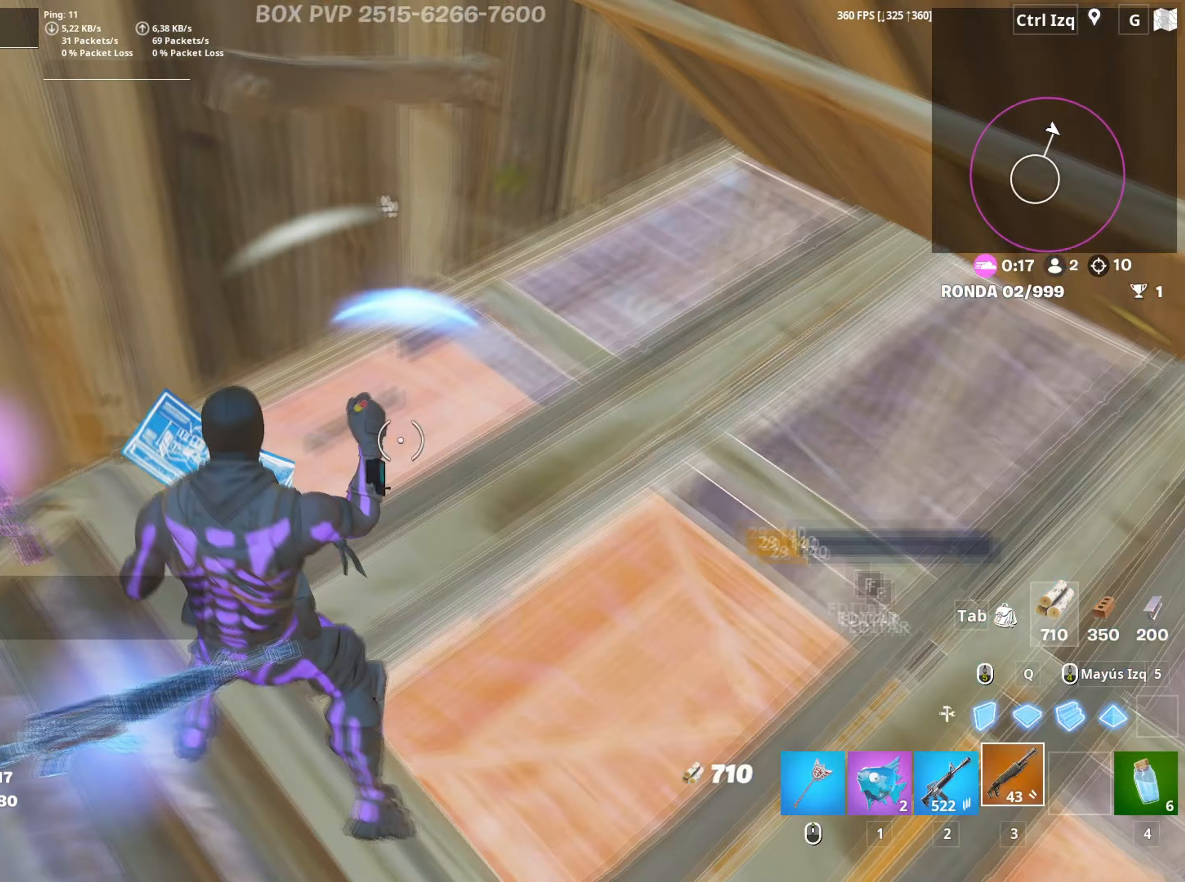
{"keys": ["s"], "mouse": [], "mouse_move": "up", "events": [[50, "f", "up"], [100, "a", "up"], [183, "c", "down"], [233, "c", "up"]]}
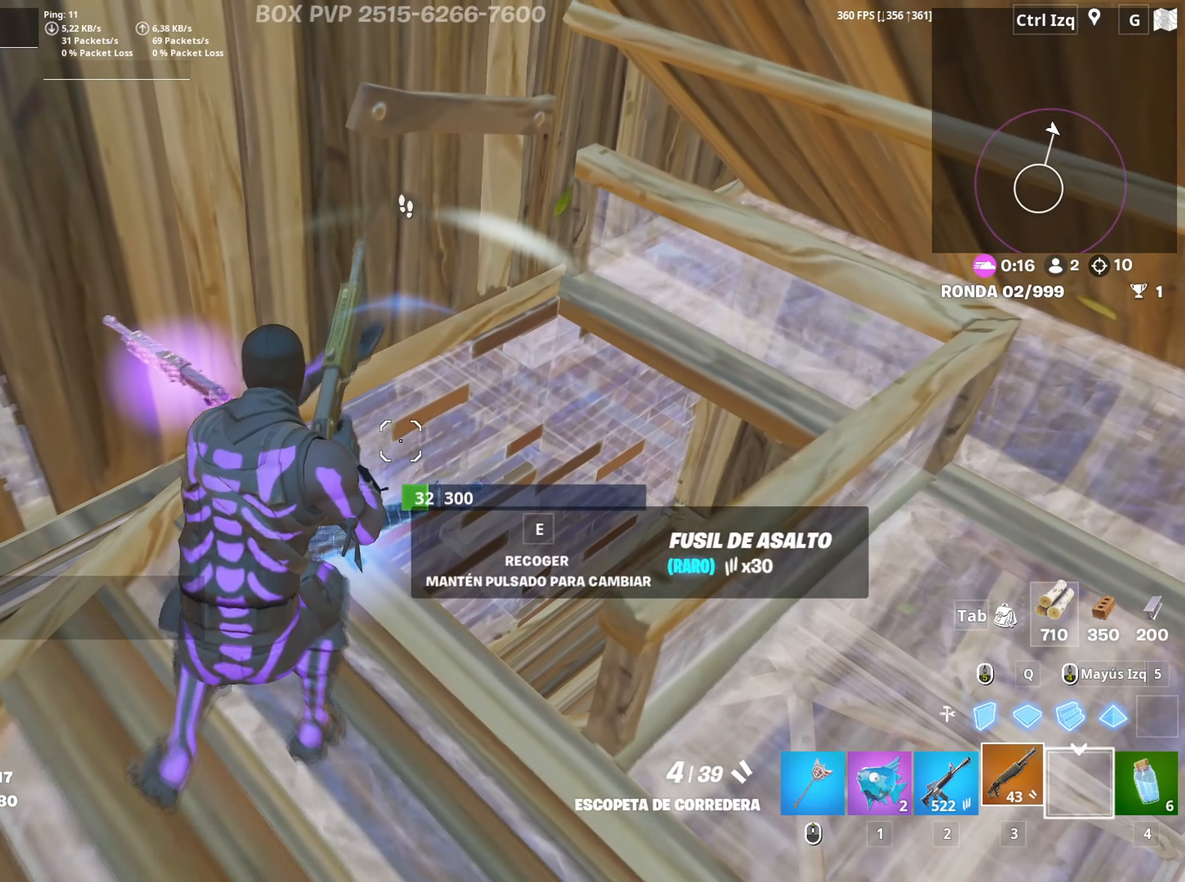
{"keys": ["s", "w"], "mouse": [], "mouse_move": "still", "events": [[17, "s", "up"], [383, "w", "down"], [483, "s", "down"]]}
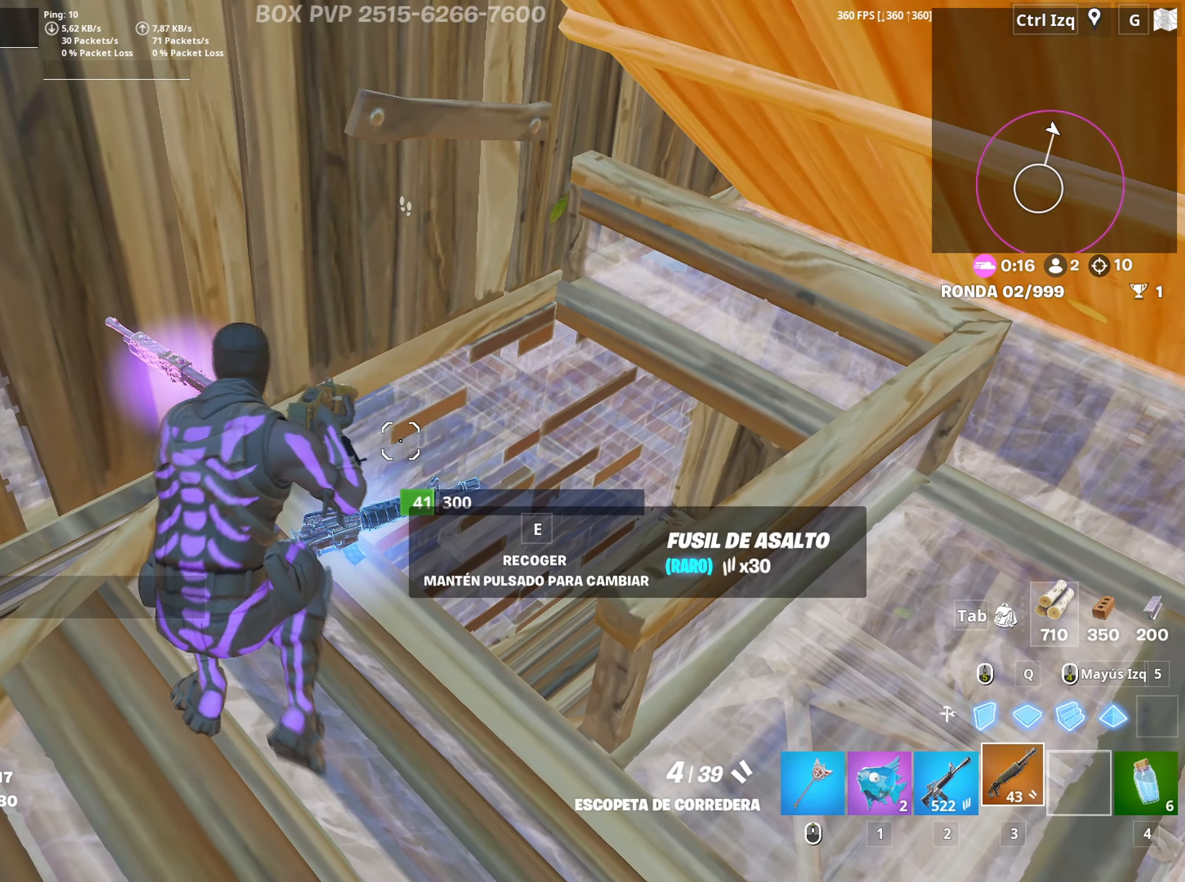
{"keys": ["w"], "mouse": [], "mouse_move": "down-left", "events": [[67, "d", "down"], [167, "s", "up"], [267, "d", "up"], [367, "2", "down"], [450, "2", "up"]]}
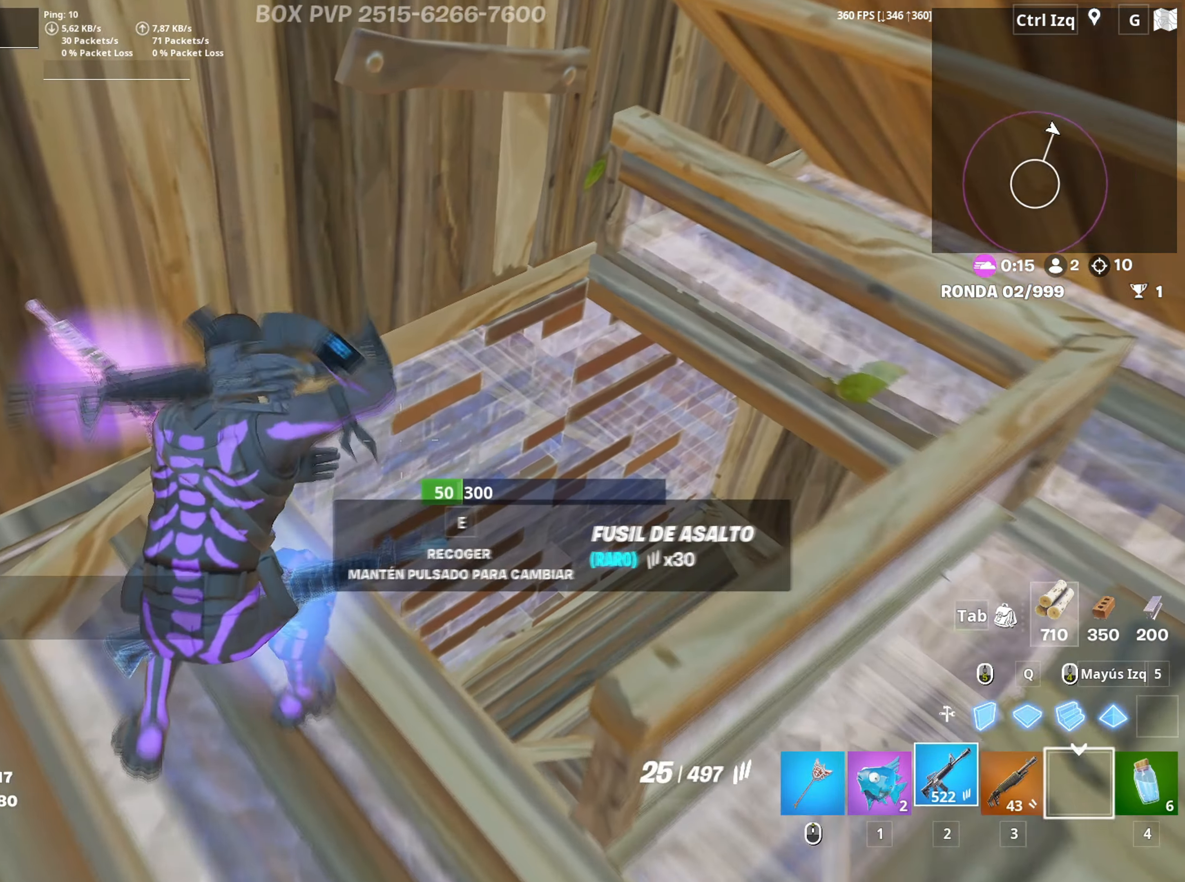
{"keys": ["d"], "mouse": ["left"], "mouse_move": "left", "events": [[83, "d", "down"], [100, "w", "up"], [183, "mouse_left", "down"], [233, "d", "up"], [283, "d", "down"]]}
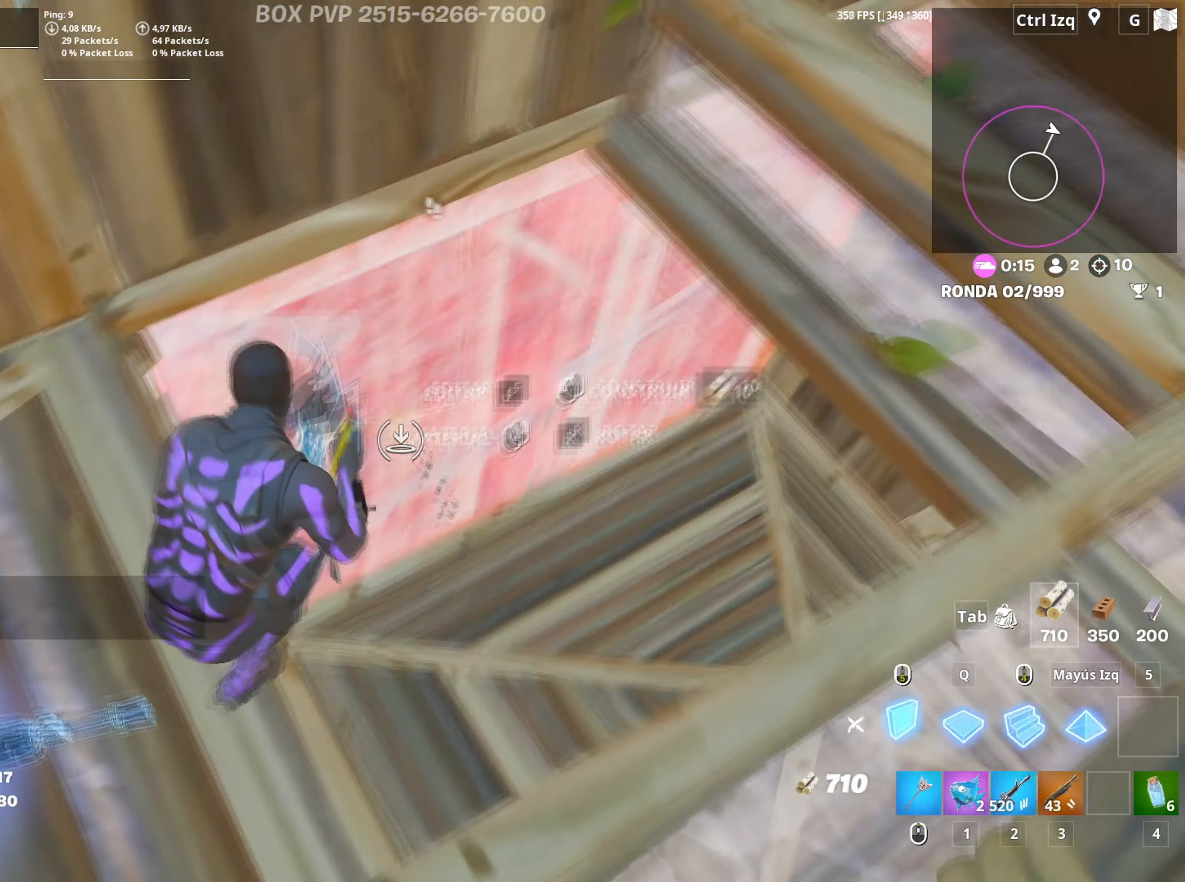
{"keys": ["f", "s"], "mouse": [], "mouse_move": "left", "events": [[17, "s", "down"], [17, "w", "down"], [67, "d", "up"], [67, "s", "up"], [67, "w", "up"], [117, "2", "down"], [150, "2", "up"], [150, "mouse_left", "up"], [200, "s", "down"], [250, "a", "down"], [283, "f", "down"], [300, "a", "up"], [300, "mouse_left", "down"], [350, "f", "up"], [350, "s", "up"], [433, "f", "down"], [433, "mouse_left", "up"], [433, "s", "down"]]}
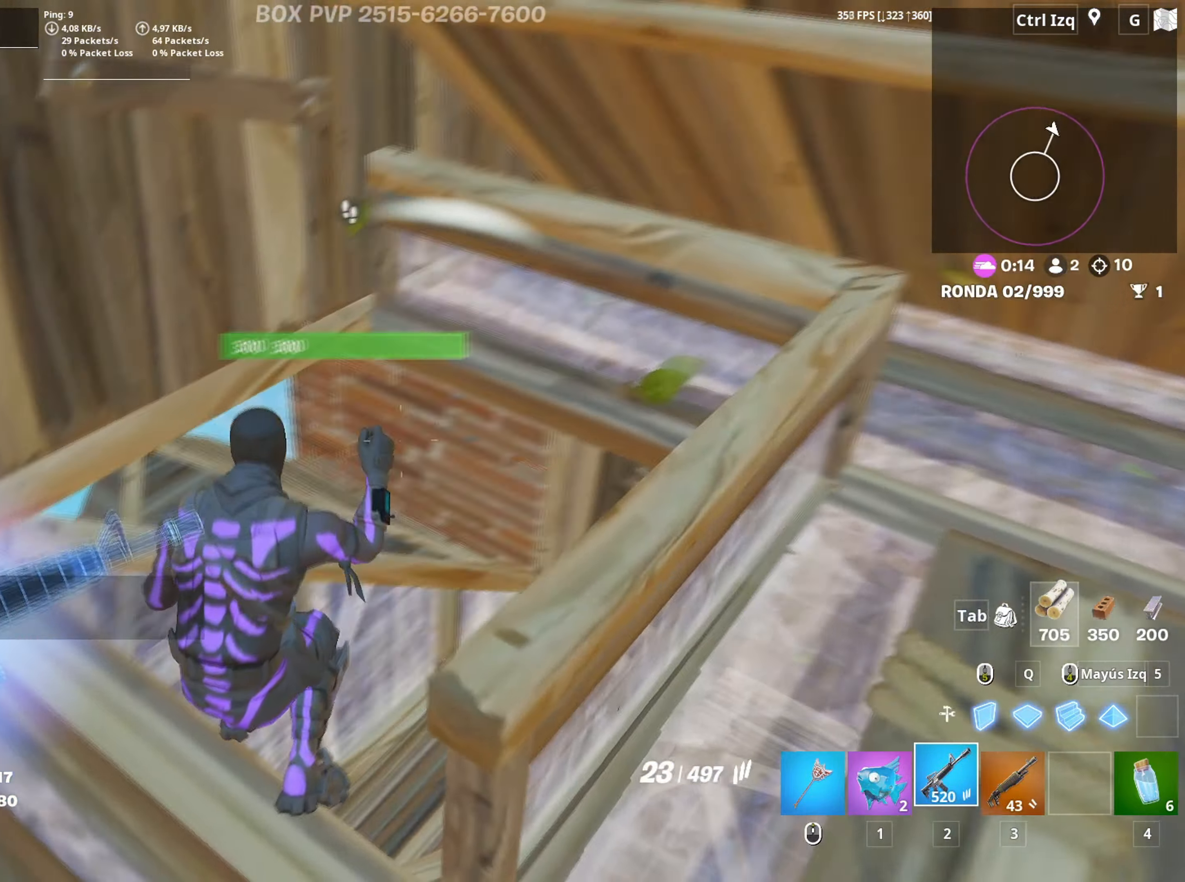
{"keys": ["a"], "mouse": [], "mouse_move": "still", "events": [[33, "a", "down"], [33, "f", "up"], [350, "d", "down"], [367, "s", "up"], [400, "a", "up"], [500, "a", "down"], [500, "d", "up"]]}
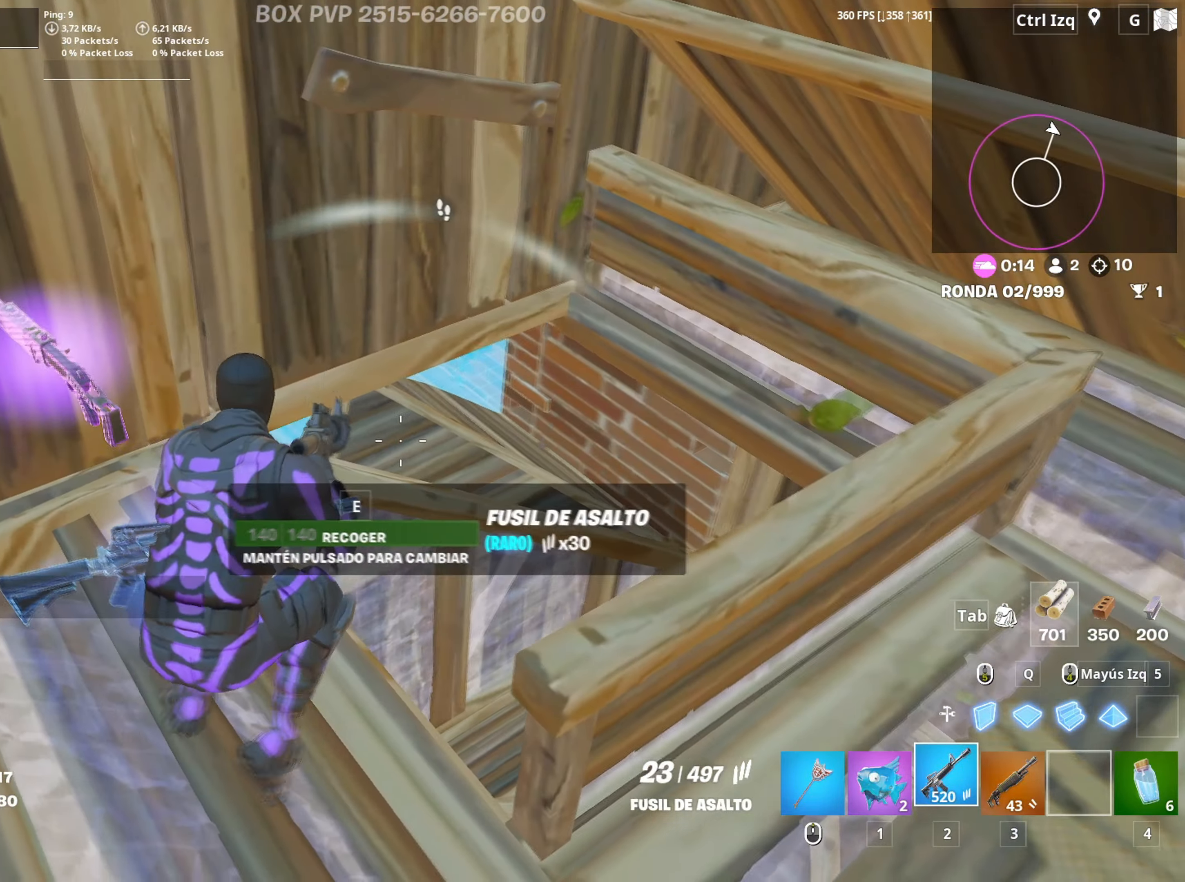
{"keys": ["d", "s"], "mouse": [], "mouse_move": "right", "events": [[50, "s", "down"], [133, "3", "down"], [183, "s", "up"], [233, "3", "up"], [367, "d", "down"], [417, "a", "up"], [467, "s", "down"]]}
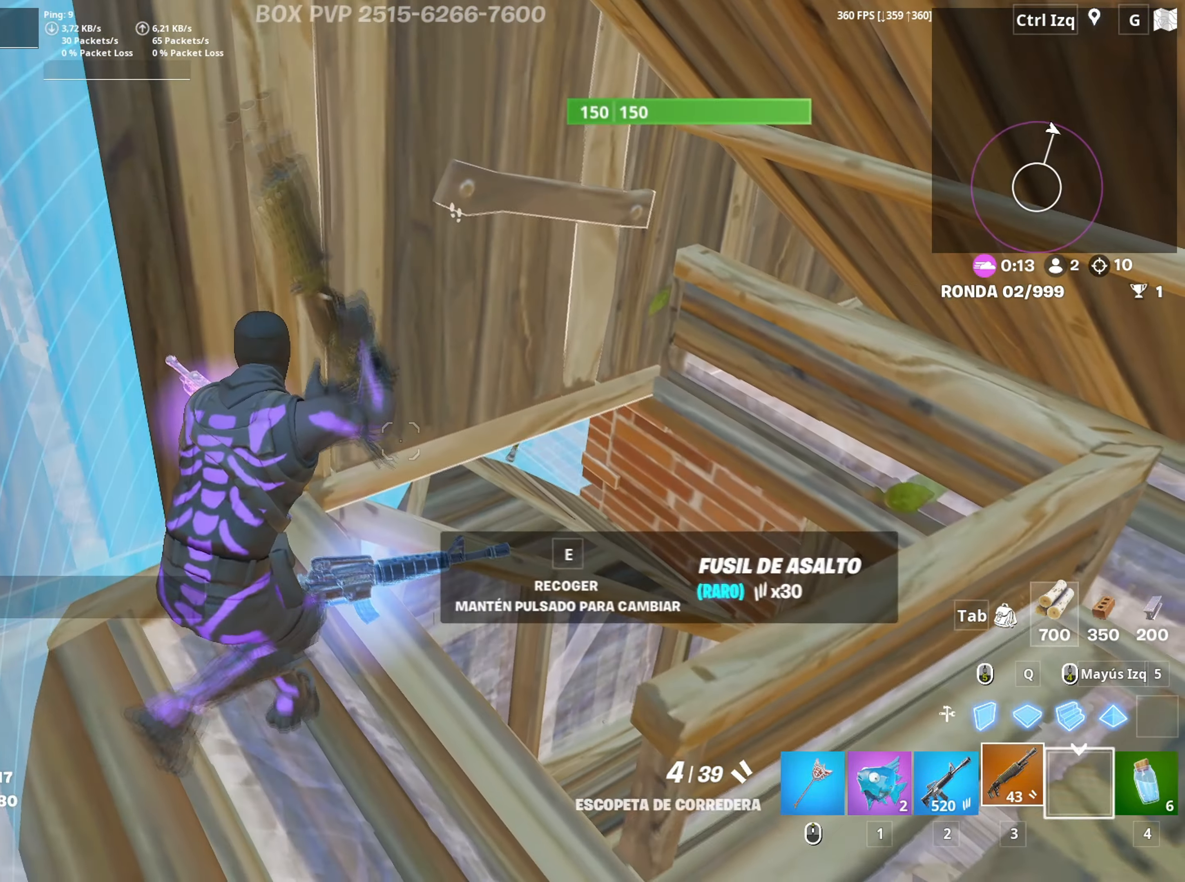
{"keys": ["d", "s"], "mouse": [], "mouse_move": "left", "events": [[67, "s", "up"], [150, "s", "down"], [200, "s", "up"], [200, "space", "down"], [350, "space", "up"], [483, "s", "down"]]}
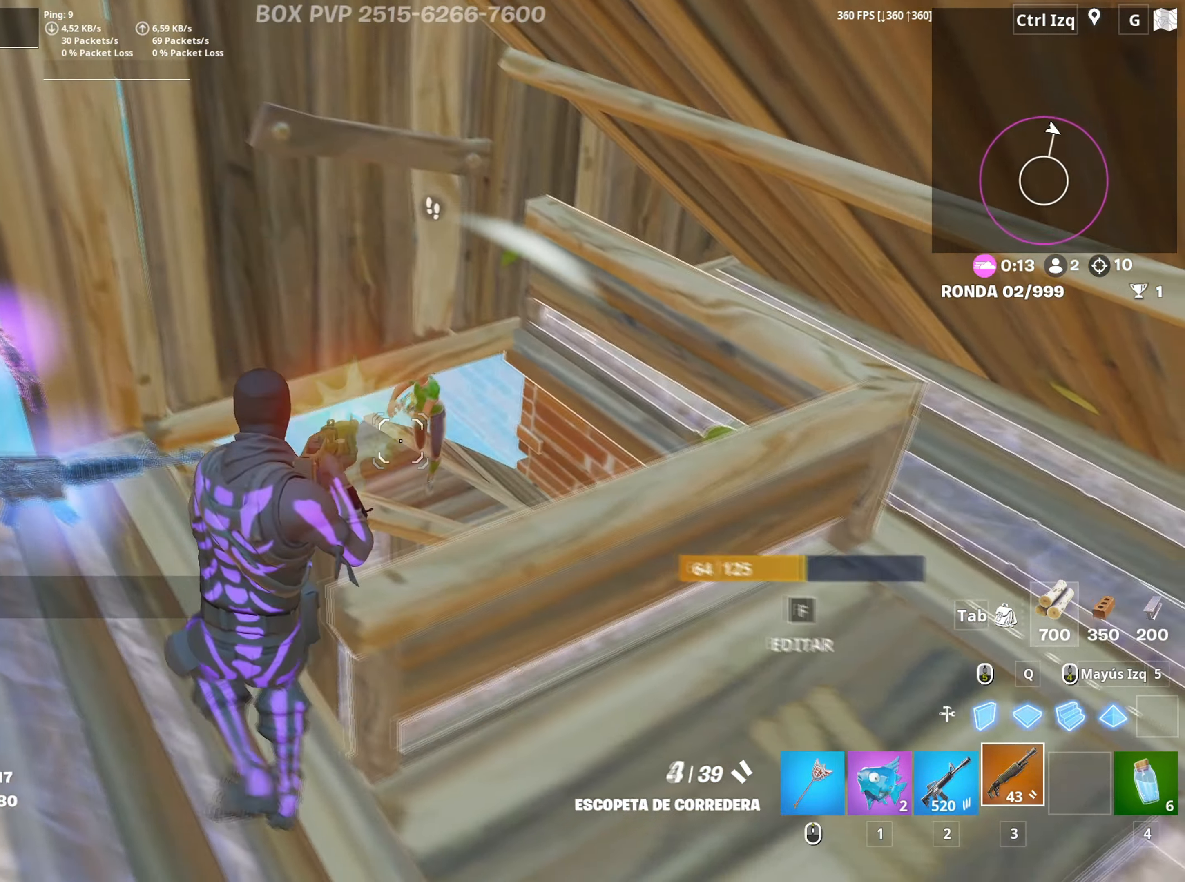
{"keys": [], "mouse": ["left"], "mouse_move": "up-left", "events": [[33, "mouse_left", "down"], [117, "a", "down"], [133, "mouse_left", "up"], [167, "a", "up"], [217, "mouse_wheel", "down"], [283, "mouse_wheel", "up"], [300, "q", "down"], [317, "d", "up"], [350, "mouse_left", "down"], [400, "q", "up"], [450, "s", "up"]]}
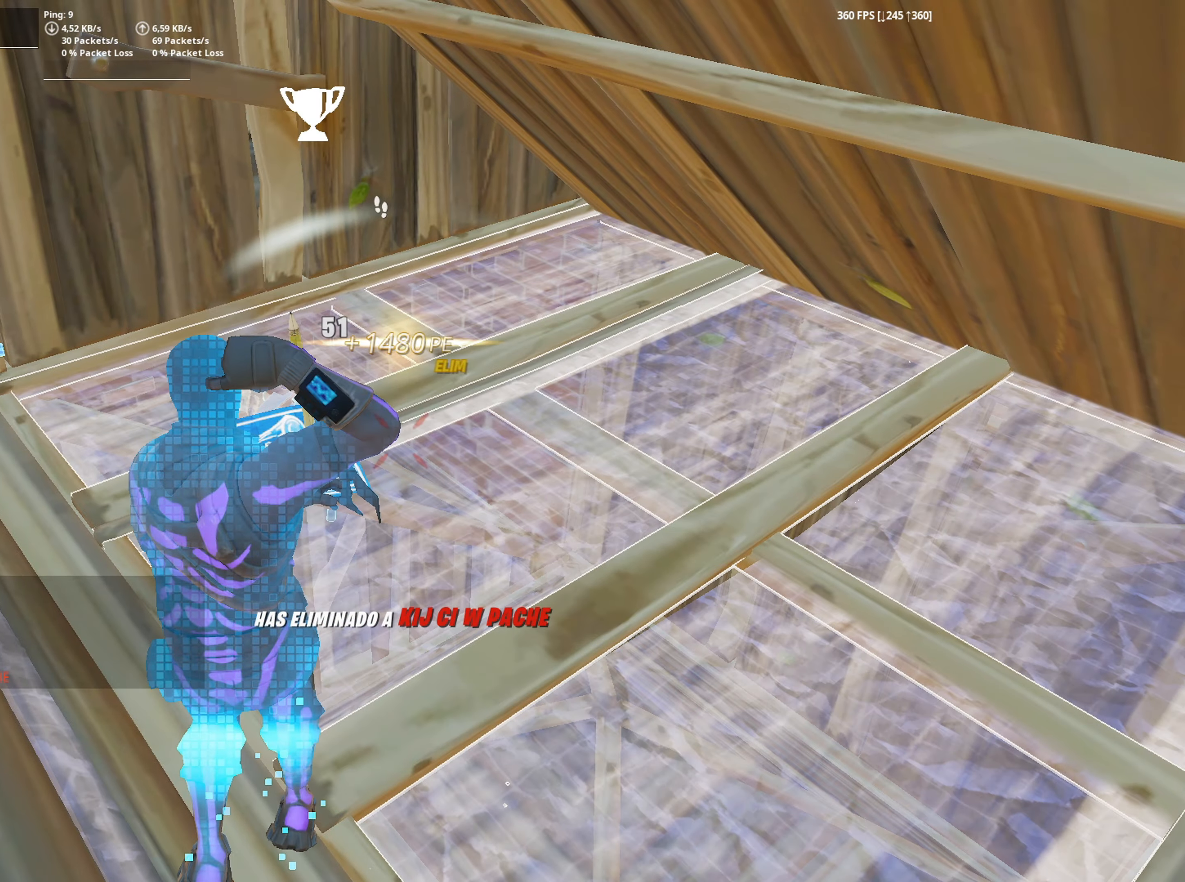
{"keys": ["w"], "mouse": ["left"], "mouse_move": "up-right", "events": [[83, "a", "down"], [183, "w", "down"], [200, "a", "up"]]}
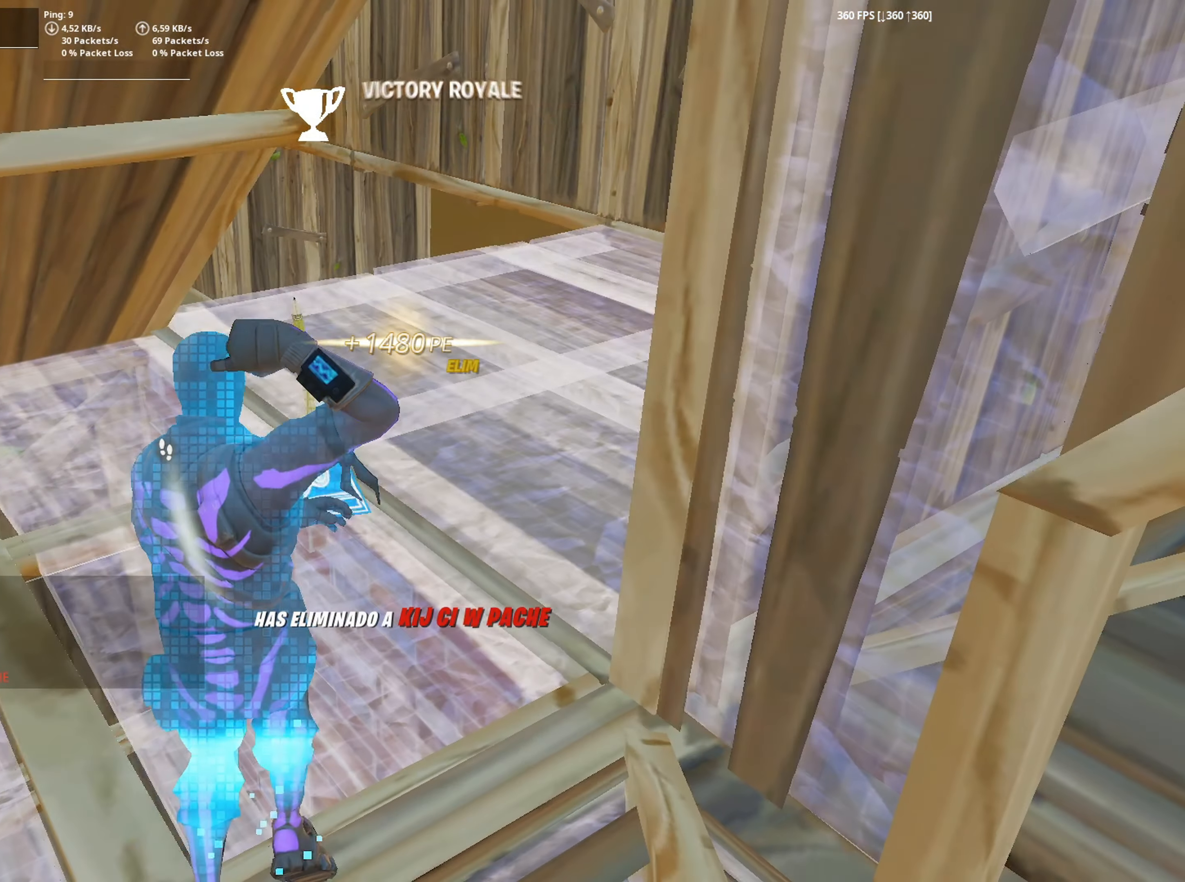
{"keys": ["q", "shift", "w"], "mouse": ["left"], "mouse_move": "still", "events": [[250, "q", "down"], [433, "shift", "down"]]}
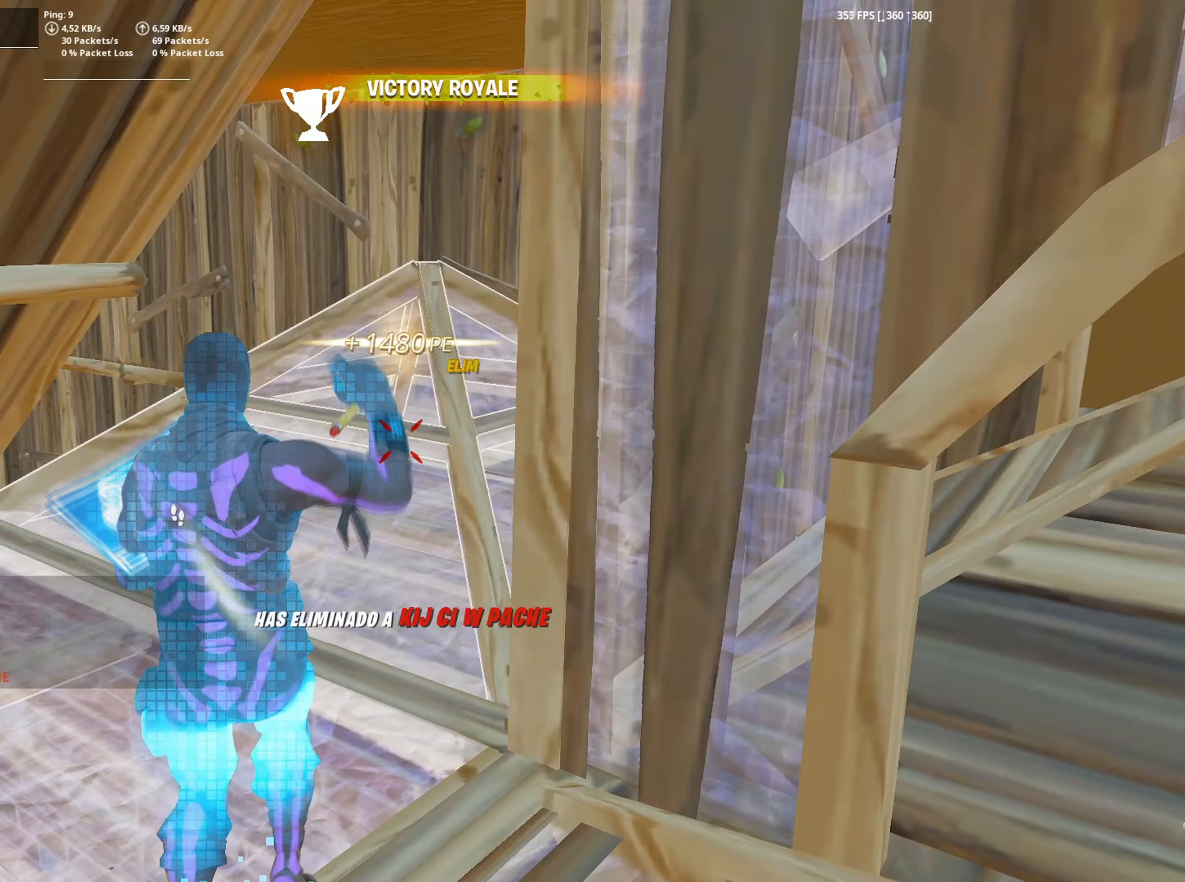
{"keys": ["f", "w"], "mouse": [], "events": [[33, "q", "up"], [83, "shift", "up"], [267, "mouse_left", "up"], [500, "f", "down"]]}
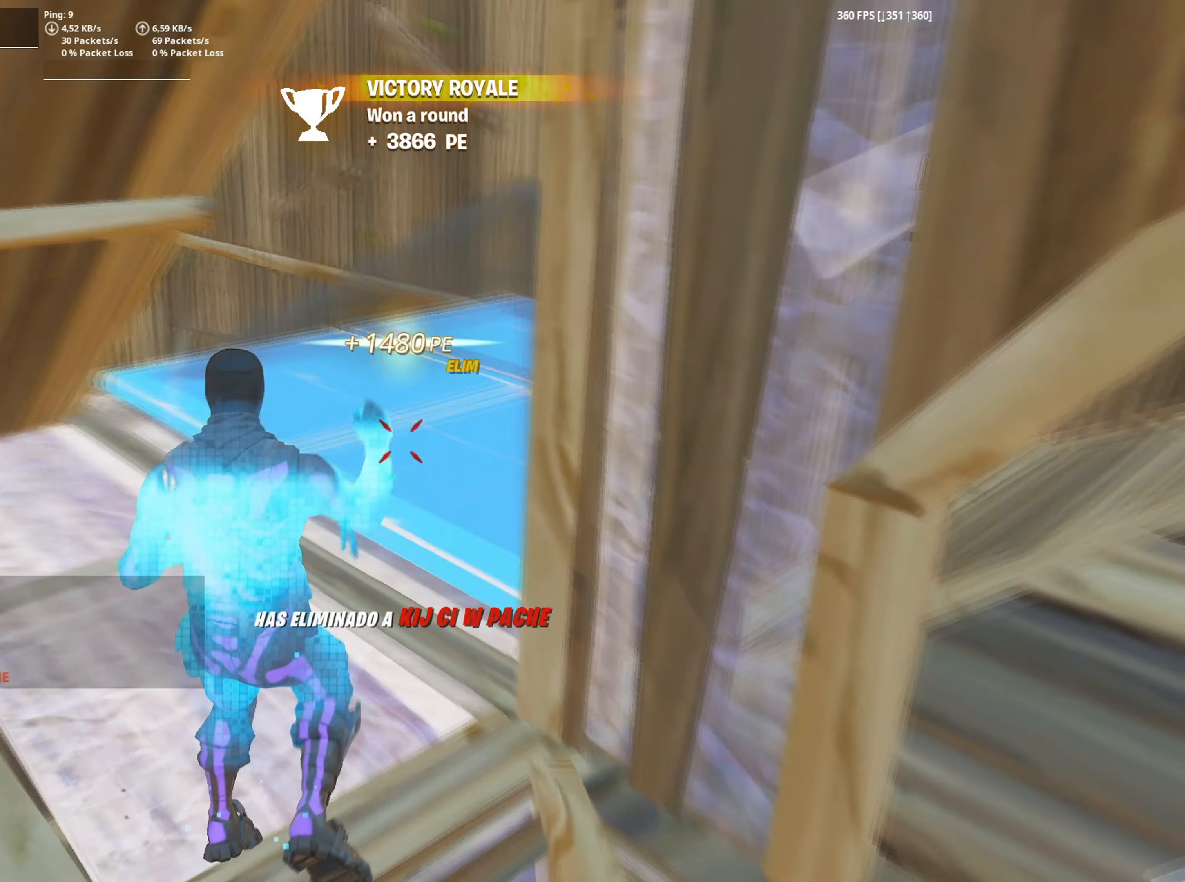
{"keys": ["f", "w"], "mouse": ["left"], "mouse_move": "down-right", "events": [[50, "f", "up"], [50, "mouse_left", "down"], [183, "f", "down"], [200, "mouse_left", "up"], [233, "f", "up"], [317, "f", "down"], [383, "f", "up"], [417, "mouse_left", "down"], [467, "f", "down"]]}
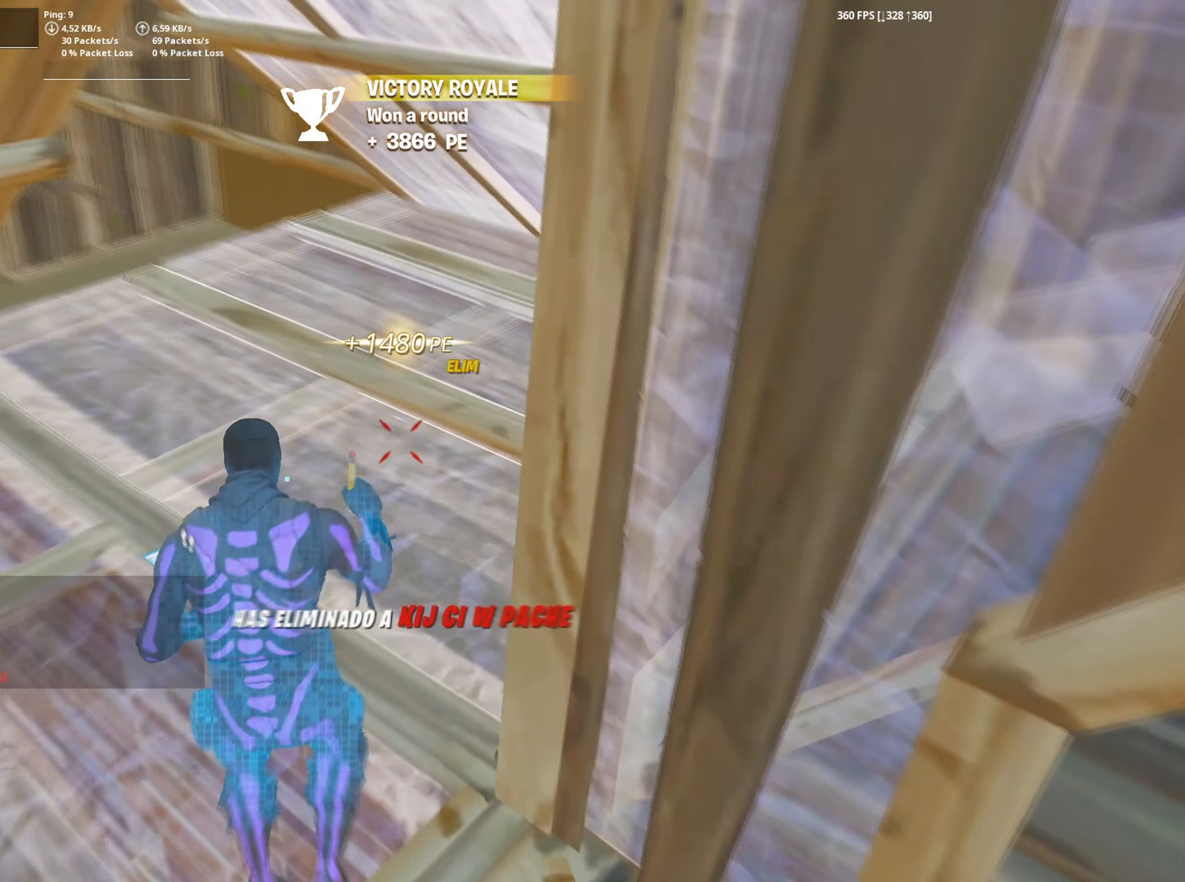
{"keys": ["w"], "mouse": [], "mouse_move": "still", "events": [[17, "f", "up"], [17, "mouse_left", "up"], [17, "shift", "down"], [67, "mouse_left", "down"], [100, "d", "down"], [167, "shift", "up"], [200, "d", "up"], [333, "3", "down"], [383, "3", "up"], [433, "mouse_left", "up"]]}
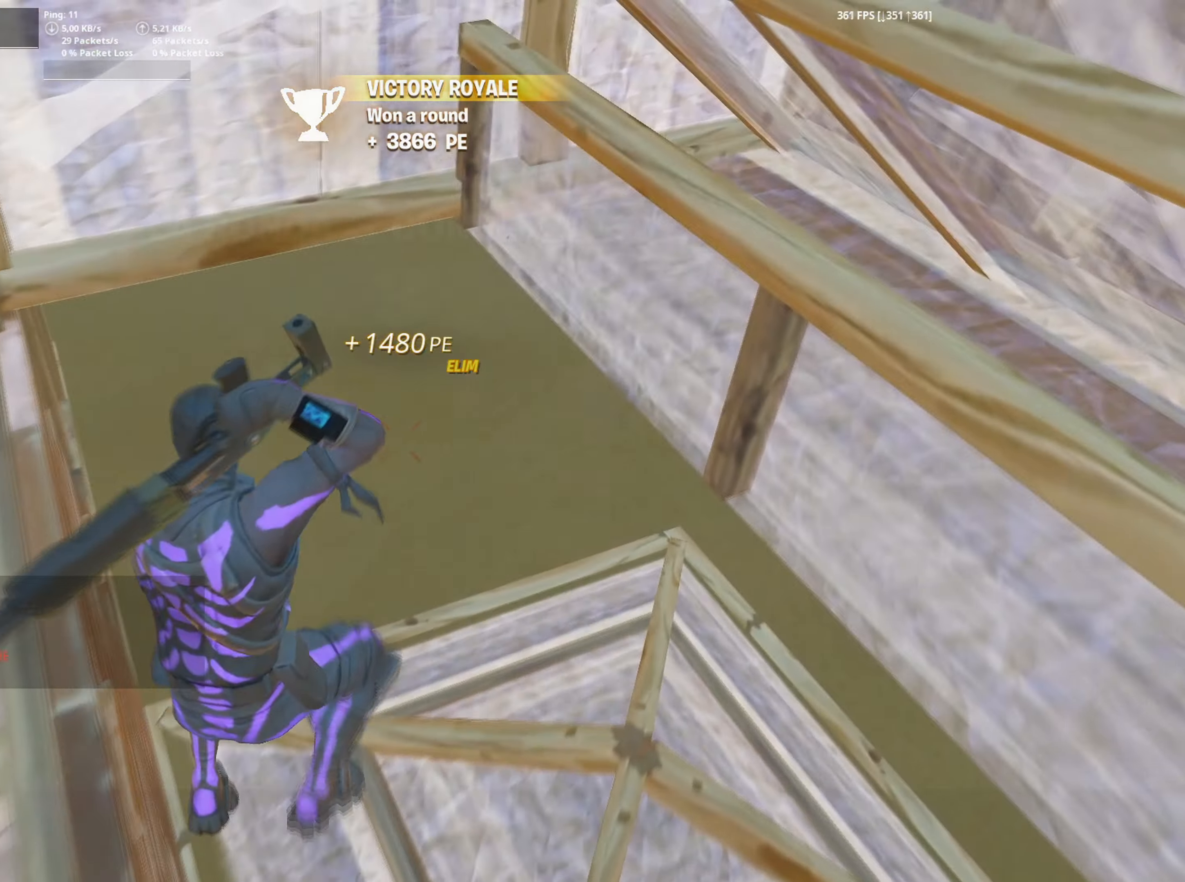
{"keys": ["f", "w"], "mouse": ["left"], "events": [[217, "mouse_left", "down"], [450, "f", "down"], [450, "mouse_left", "up"], [500, "mouse_left", "down"]]}
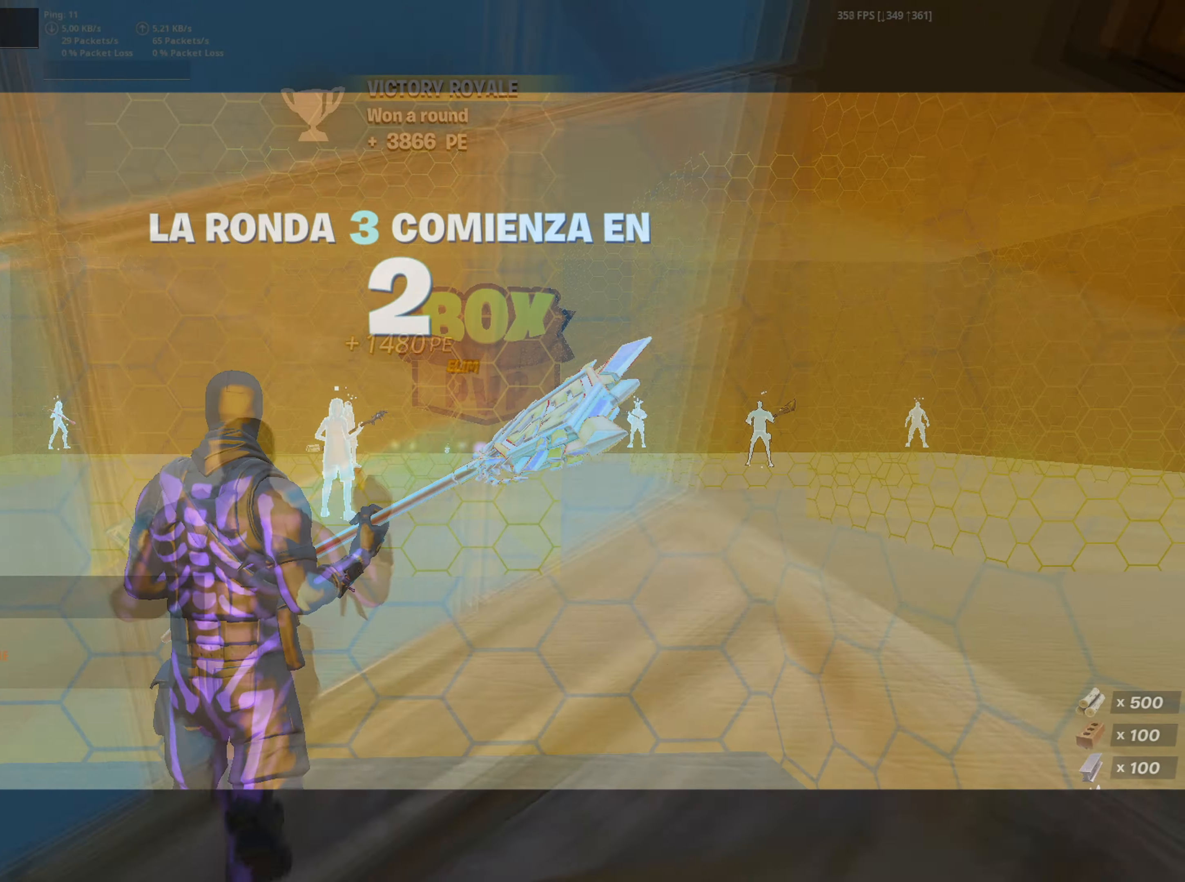
{"keys": [], "mouse": [], "mouse_move": "still", "events": [[17, "f", "up"], [33, "mouse_left", "up"], [83, "w", "up"]]}
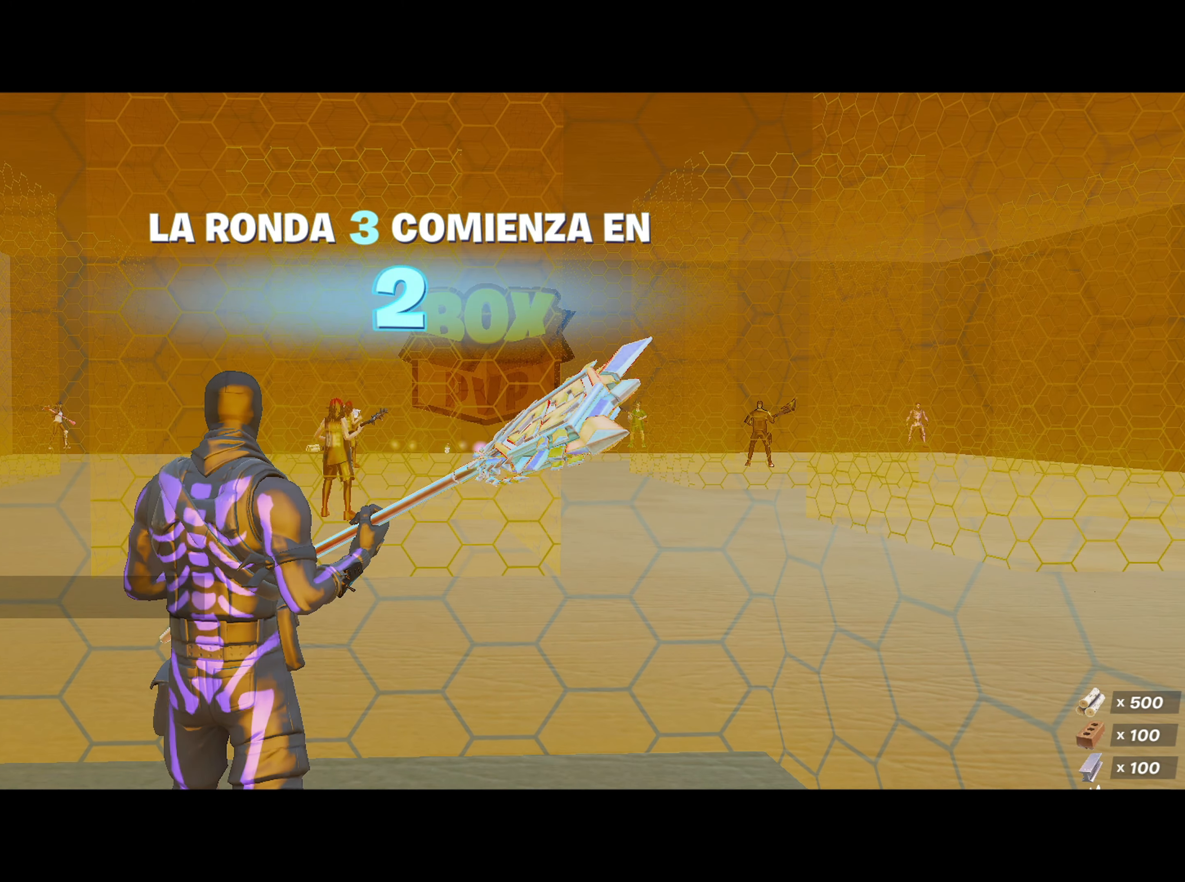
{"keys": [], "mouse": [], "mouse_move": "still", "events": []}